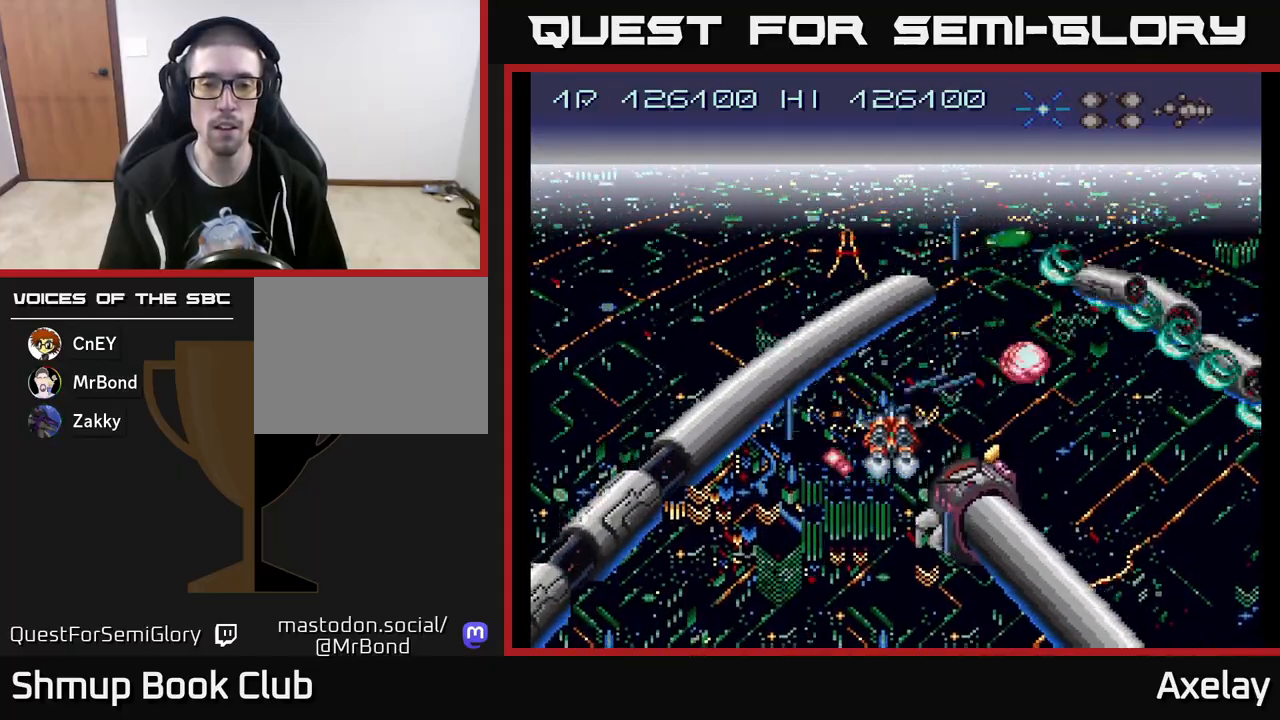
Gameplay with a controller (Xbox layout); each line is a JSON object with the inputs held at the frame after it. "events" lists button and stick changes between this image and that frame as [ms after this image, input, new state], when the widget could be followed in between. Not read: left_stick.
{"buttons": ["A", "DPAD_RIGHT"], "right_stick": "center", "events": [[67, "DPAD_UP", "down"], [83, "DPAD_RIGHT", "up"], [183, "DPAD_UP", "up"], [383, "DPAD_RIGHT", "down"]]}
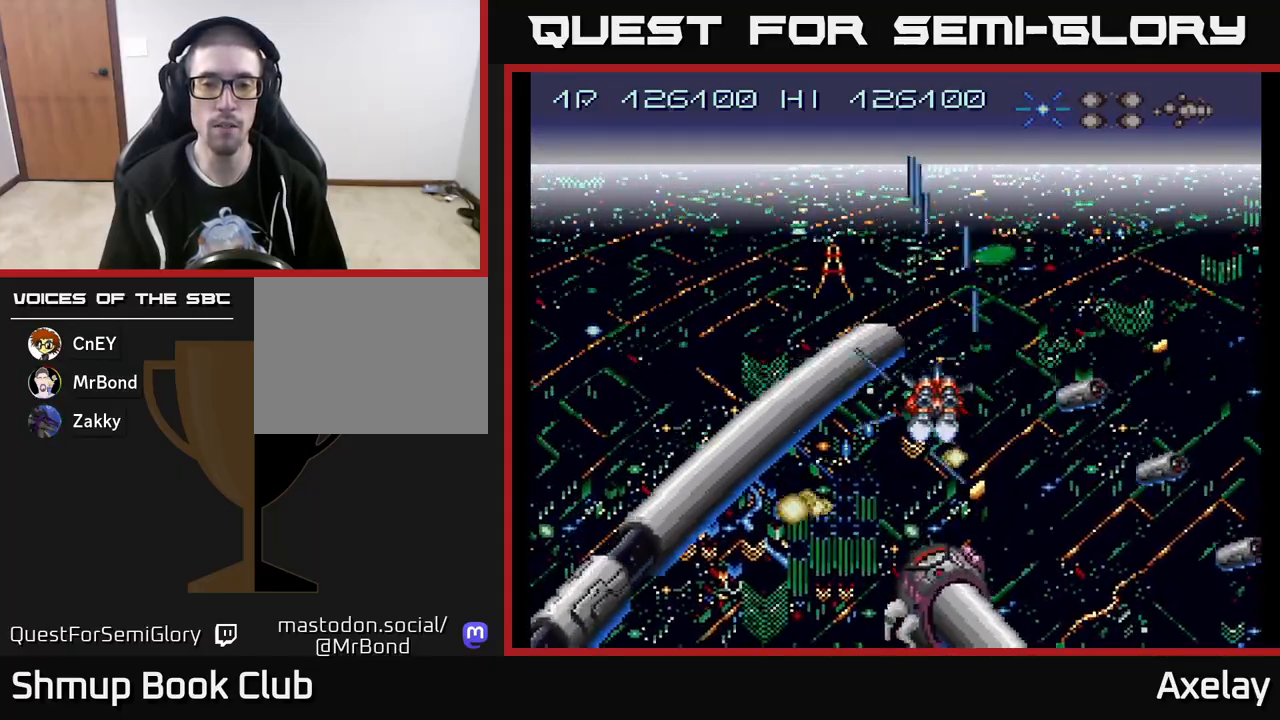
{"buttons": ["A", "DPAD_RIGHT"], "right_stick": "center", "events": [[33, "DPAD_RIGHT", "up"], [117, "DPAD_RIGHT", "down"], [267, "DPAD_UP", "down"], [433, "DPAD_UP", "up"]]}
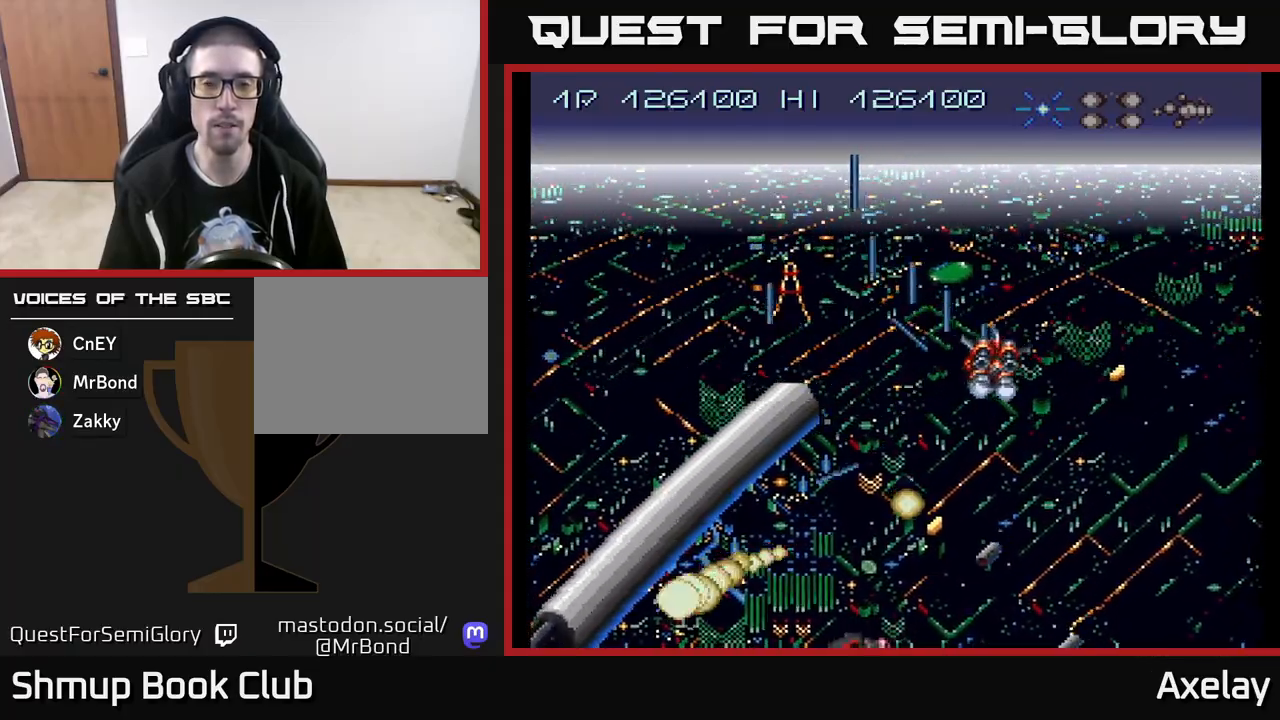
{"buttons": ["A", "DPAD_DOWN"], "right_stick": "center", "events": [[67, "DPAD_DOWN", "down"], [367, "DPAD_RIGHT", "up"]]}
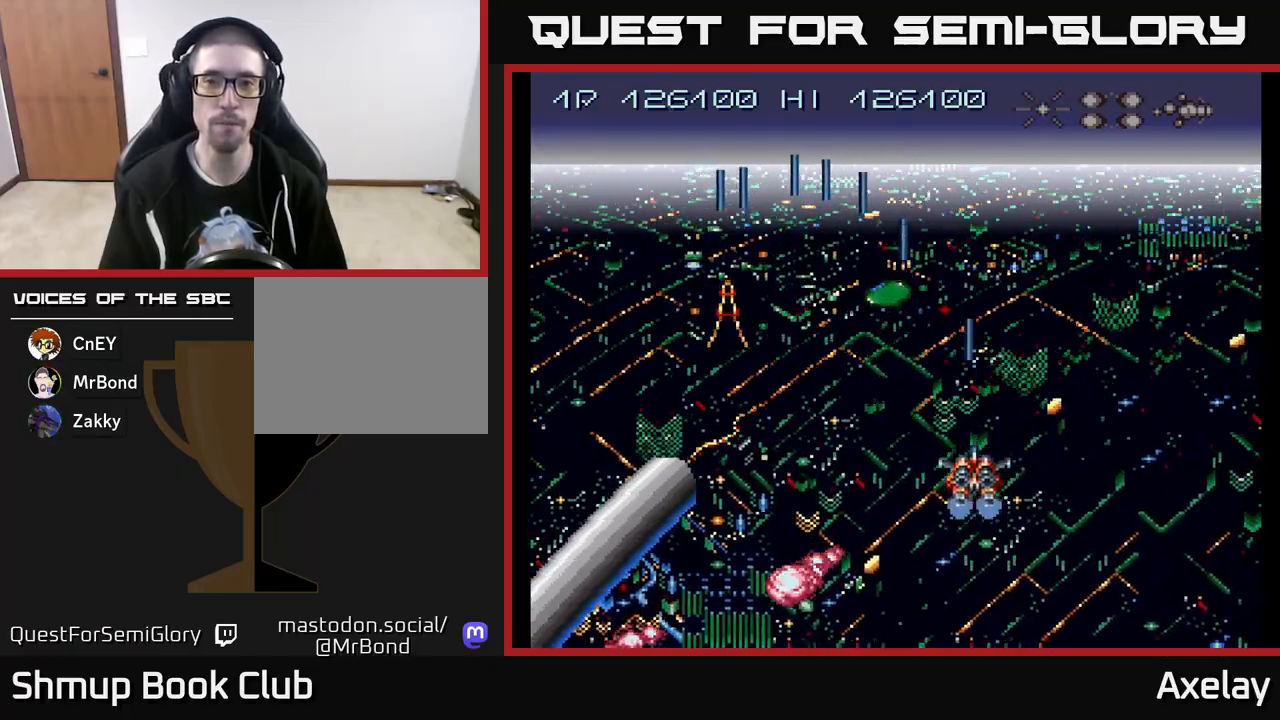
{"buttons": ["A"], "right_stick": "center", "events": [[17, "DPAD_DOWN", "up"], [50, "DPAD_LEFT", "down"], [67, "R2", "down"], [133, "R2", "up"], [233, "DPAD_UP", "down"], [367, "DPAD_UP", "up"], [400, "DPAD_LEFT", "up"]]}
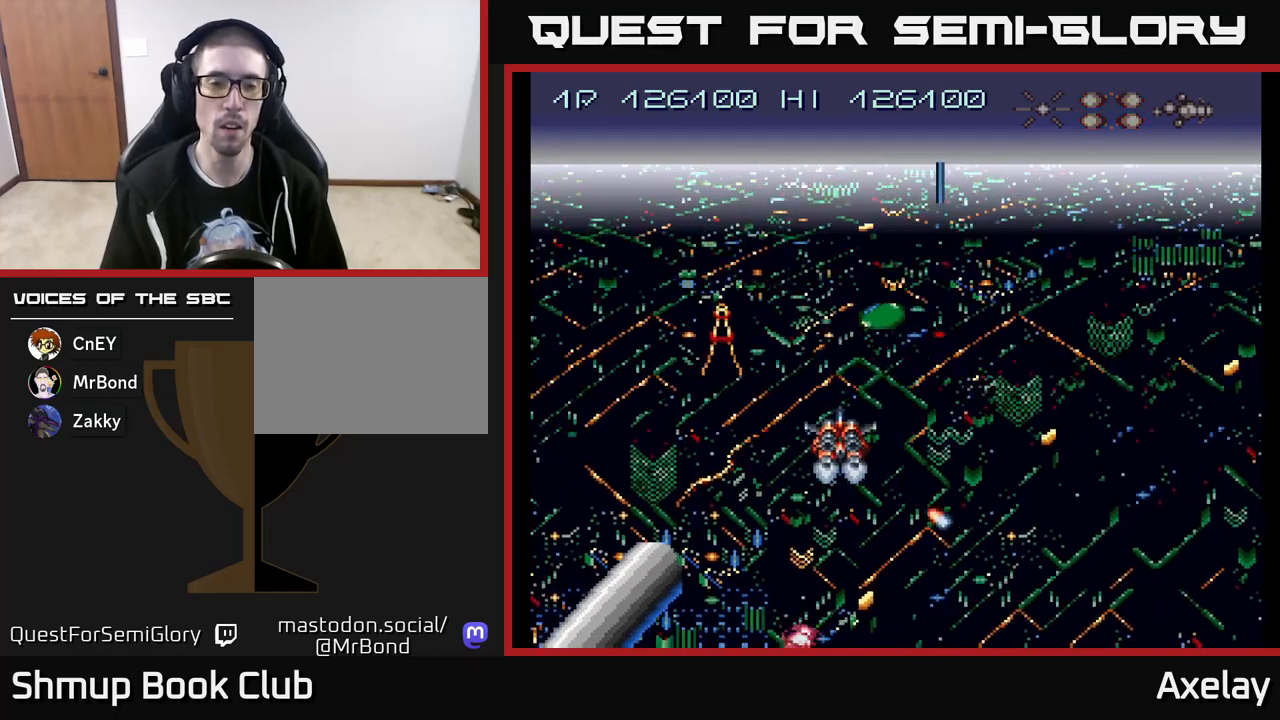
{"buttons": ["A", "X"], "right_stick": "center", "events": [[317, "X", "down"]]}
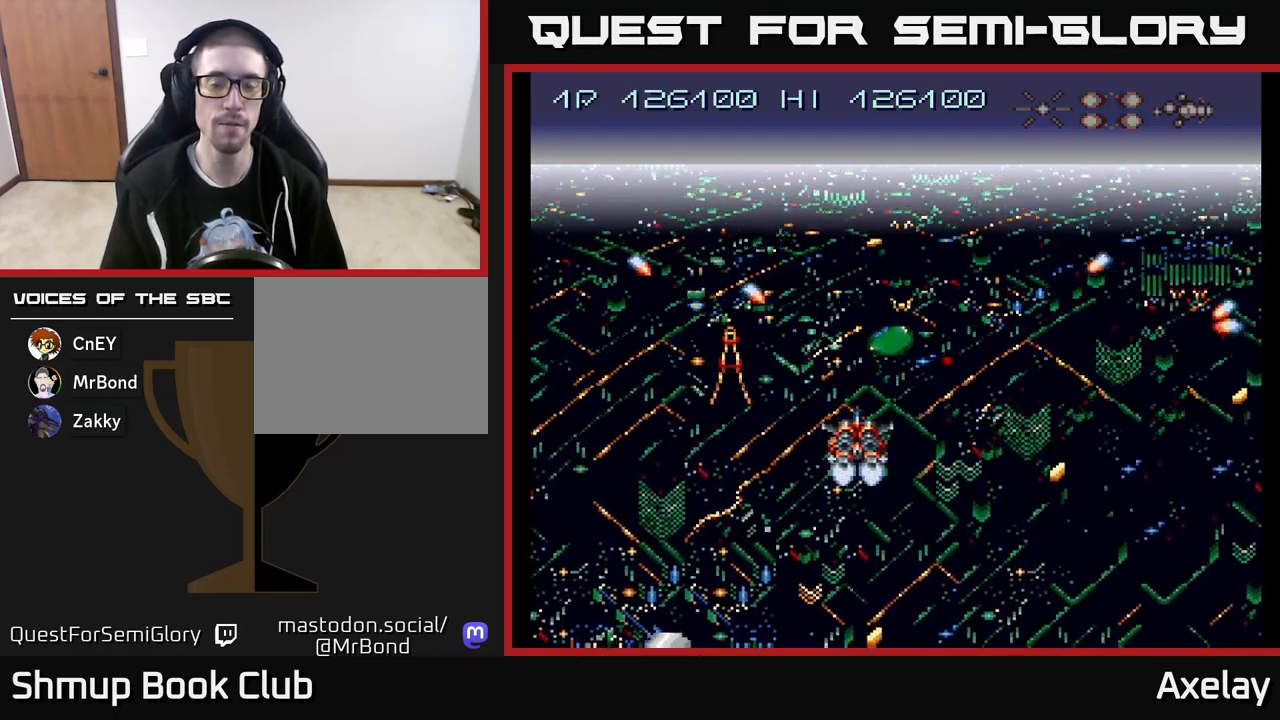
{"buttons": [], "right_stick": "center", "events": [[233, "X", "up"], [283, "A", "up"]]}
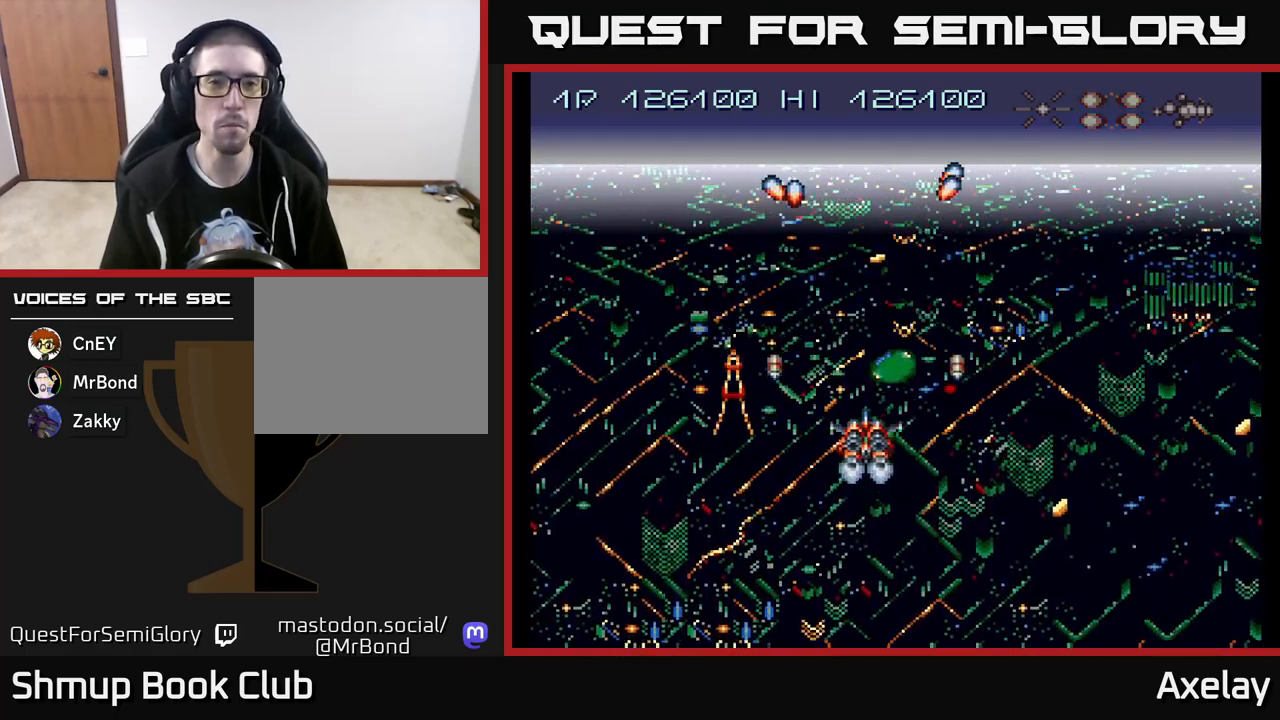
{"buttons": ["A"], "right_stick": "center", "events": [[450, "A", "down"]]}
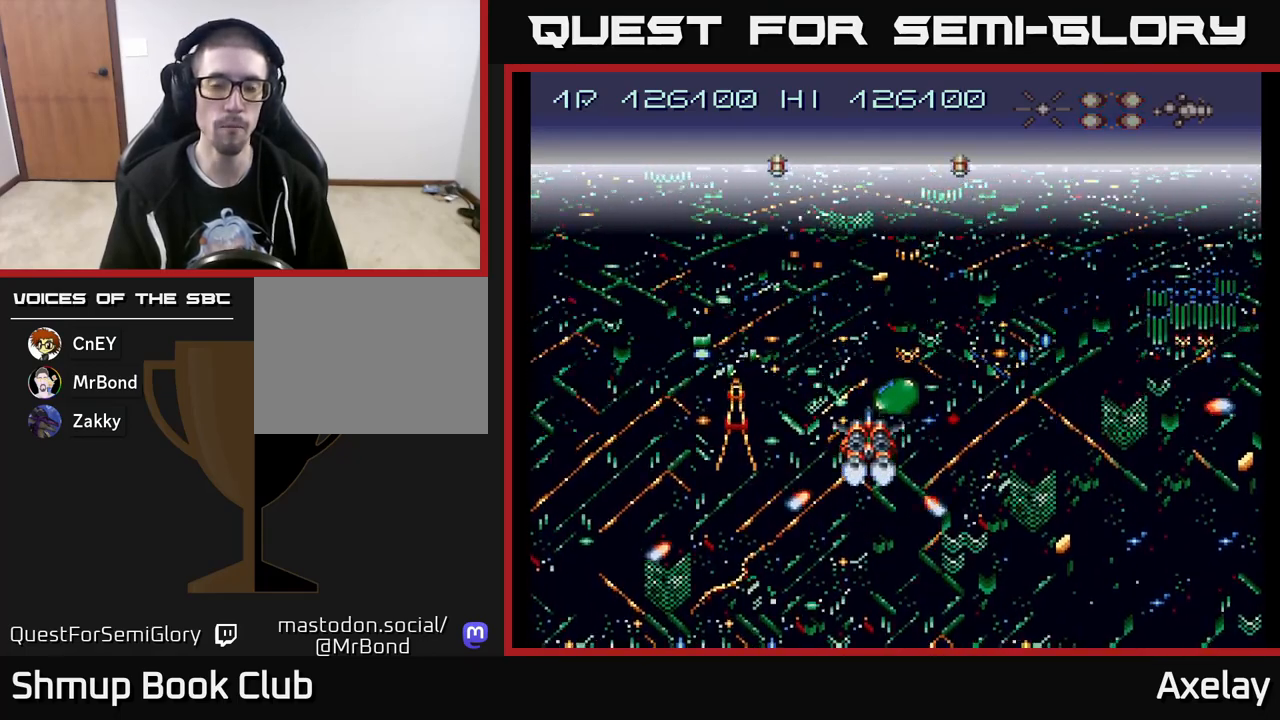
{"buttons": ["A", "X"], "right_stick": "center", "events": [[33, "X", "down"]]}
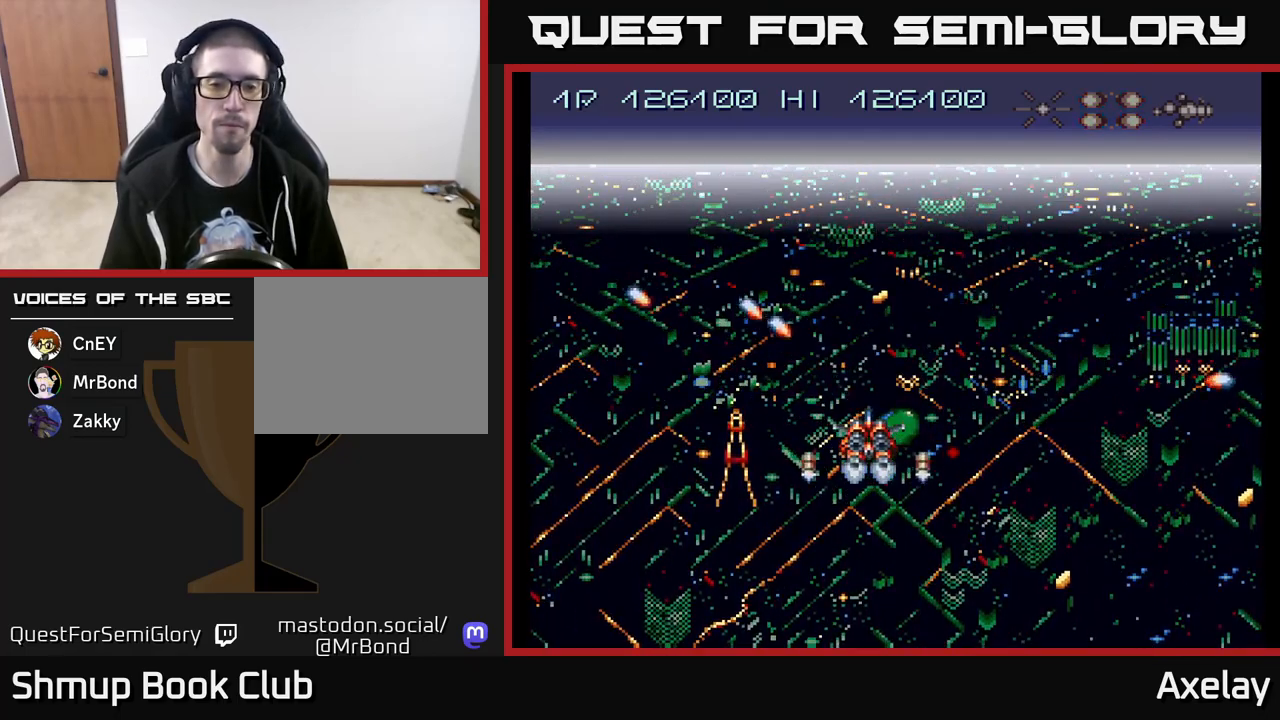
{"buttons": [], "right_stick": "center", "events": [[133, "X", "up"], [217, "A", "up"]]}
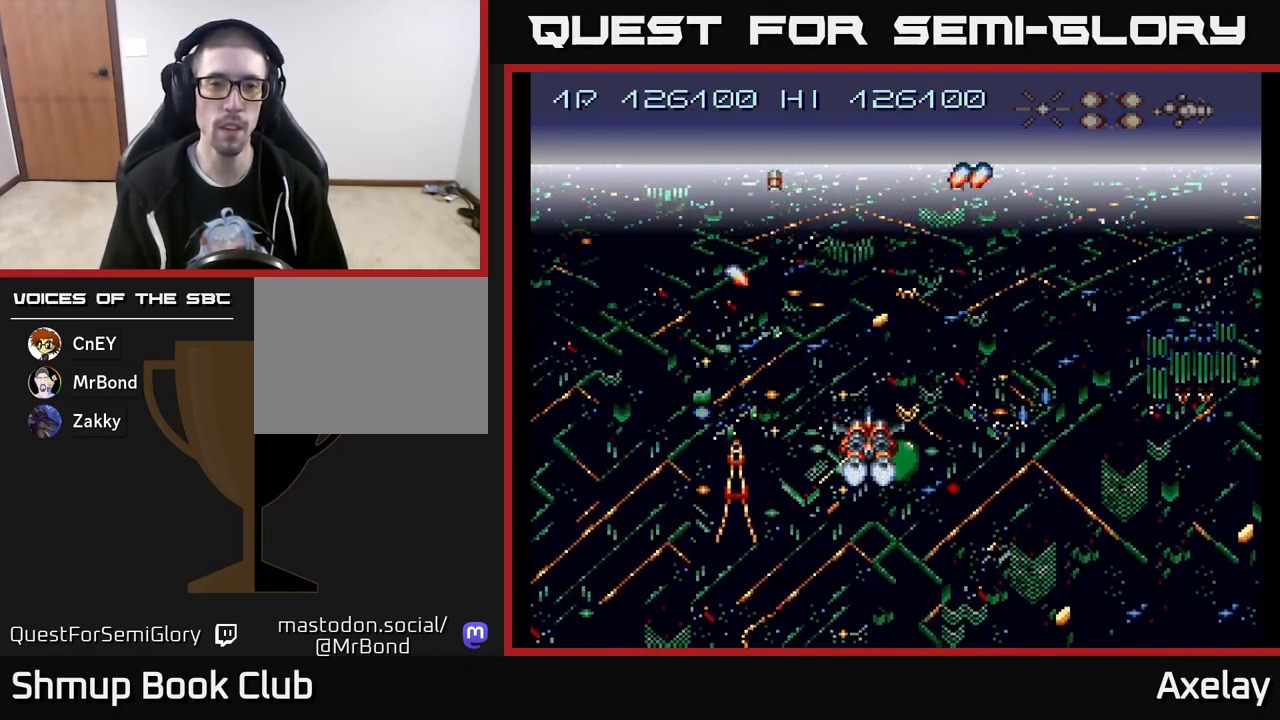
{"buttons": [], "right_stick": "center", "events": []}
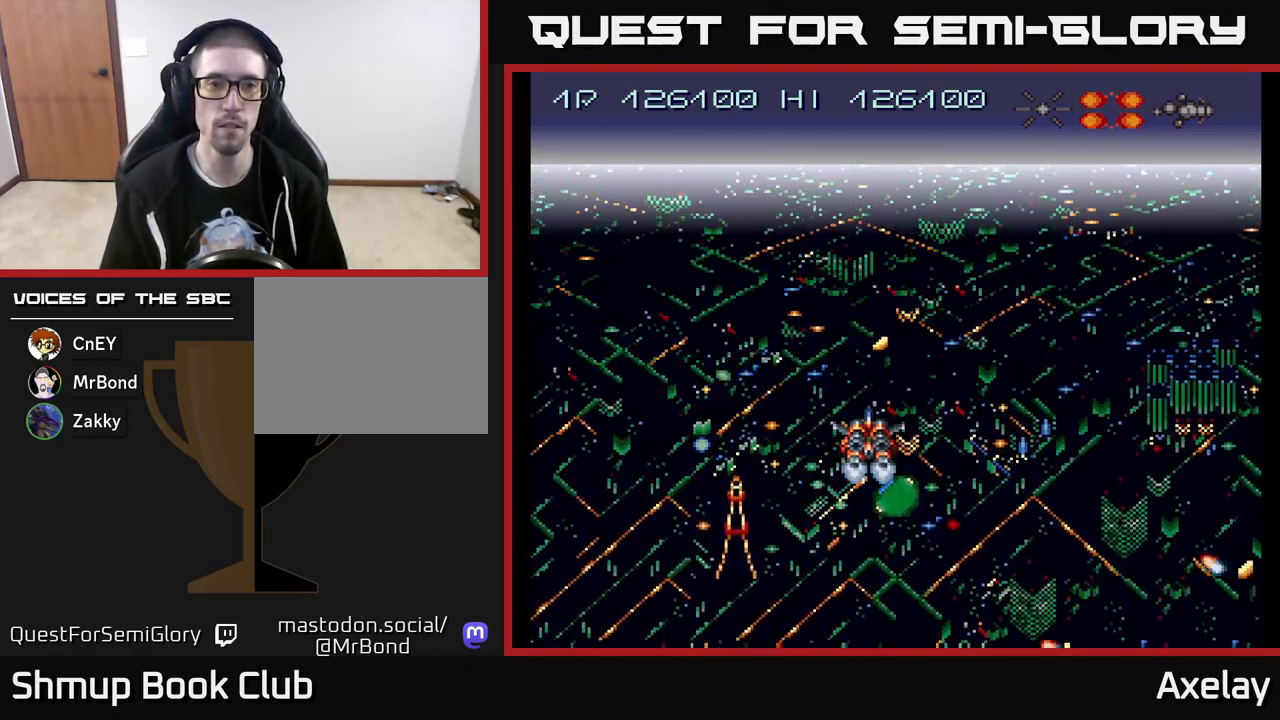
{"buttons": ["A", "X"], "right_stick": "center", "events": [[100, "A", "down"], [167, "X", "down"]]}
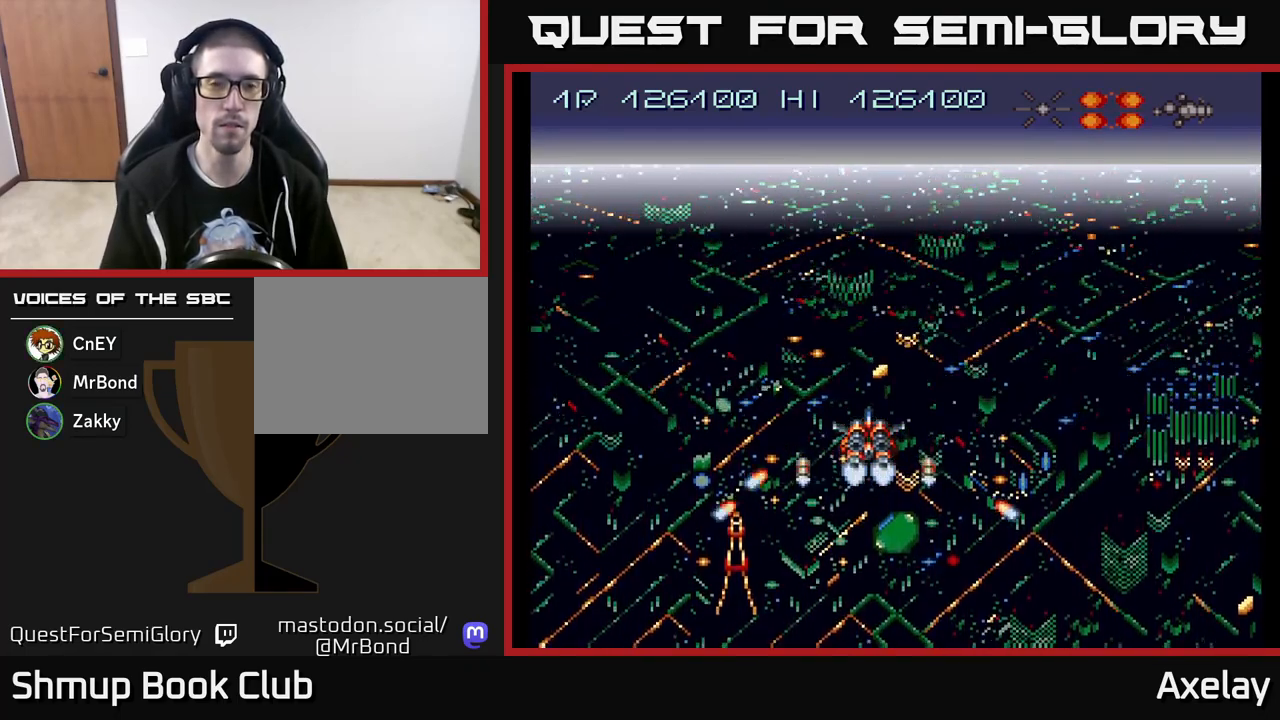
{"buttons": ["A", "X"], "right_stick": "center", "events": []}
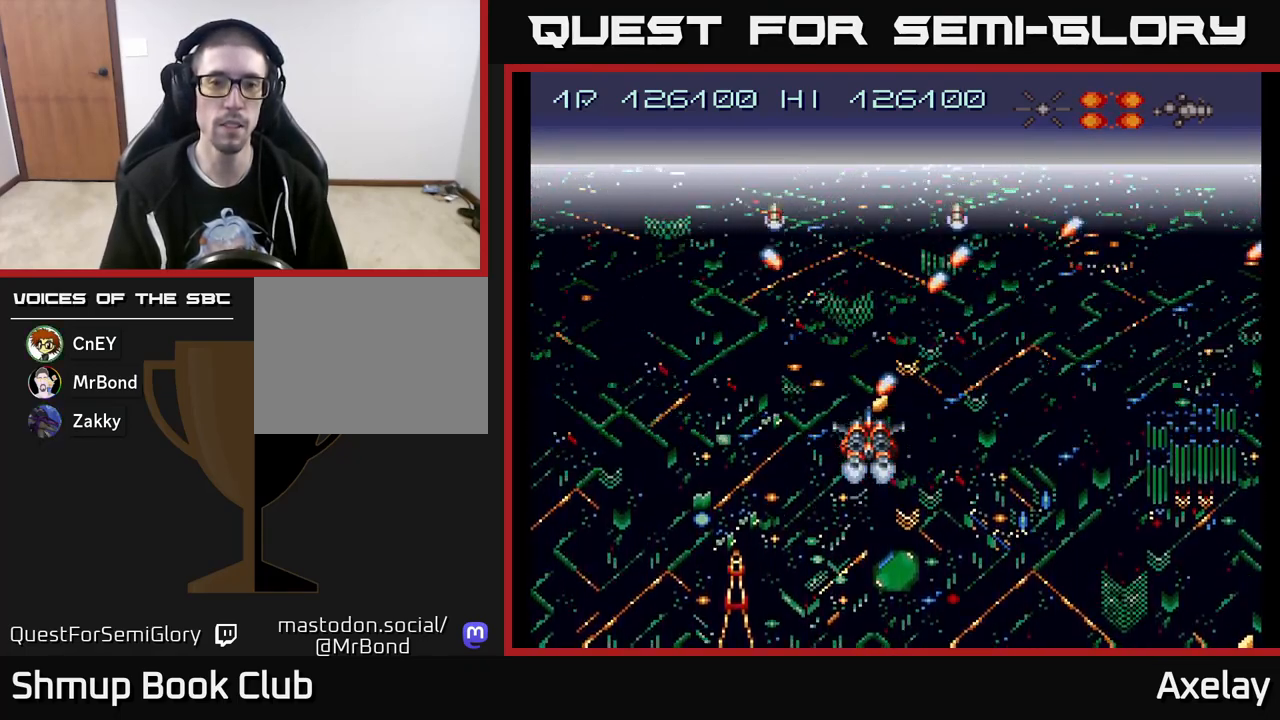
{"buttons": [], "right_stick": "center", "events": [[200, "X", "up"], [283, "A", "up"]]}
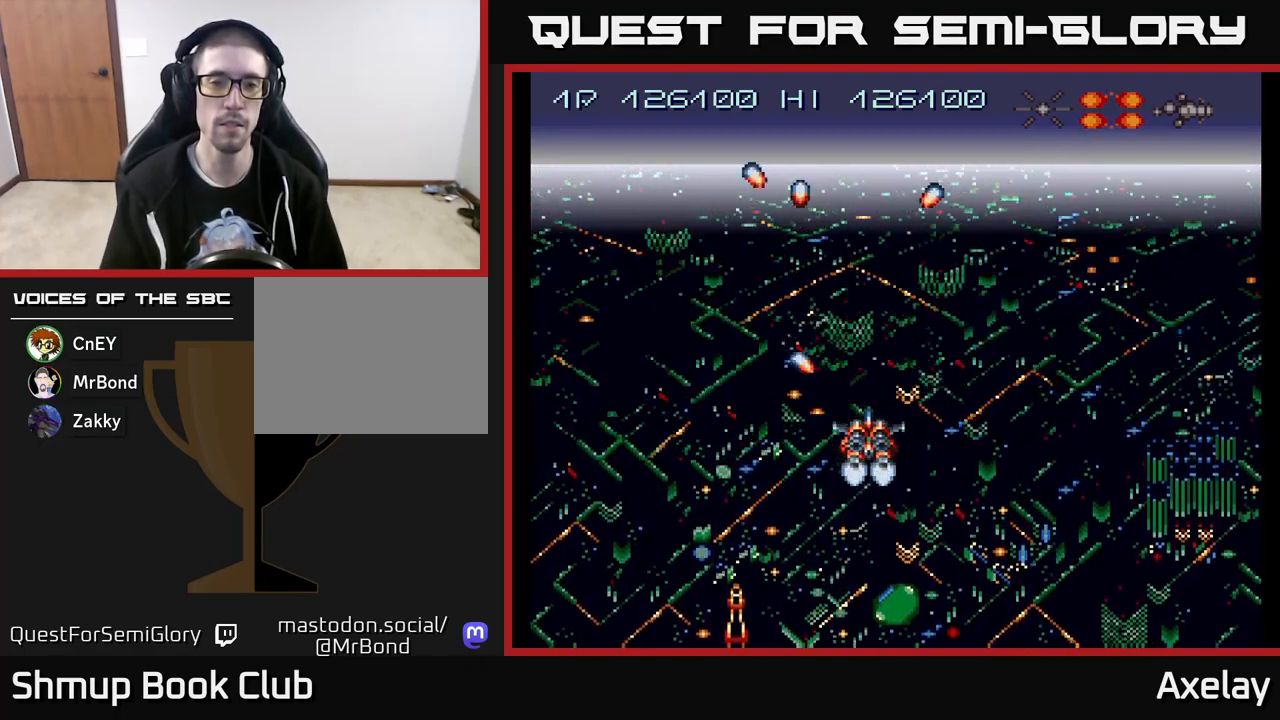
{"buttons": [], "right_stick": "center", "events": []}
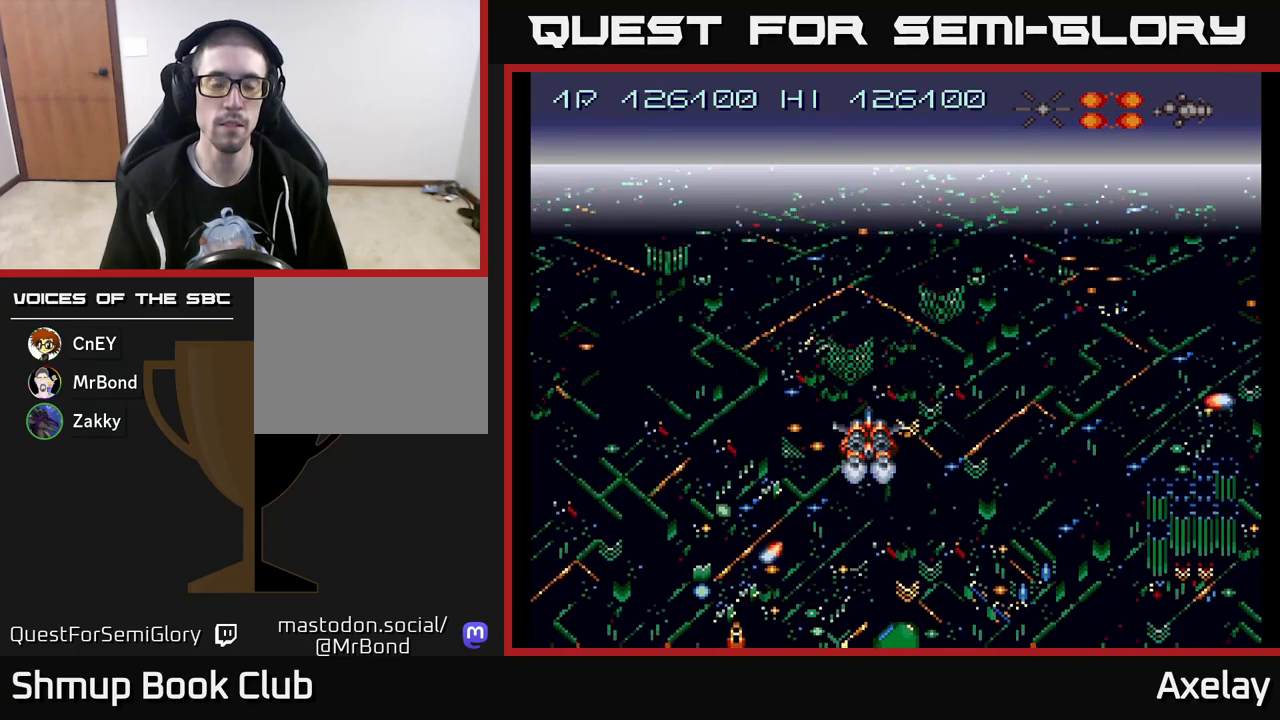
{"buttons": ["A", "X"], "right_stick": "center", "events": [[150, "A", "down"], [200, "X", "down"]]}
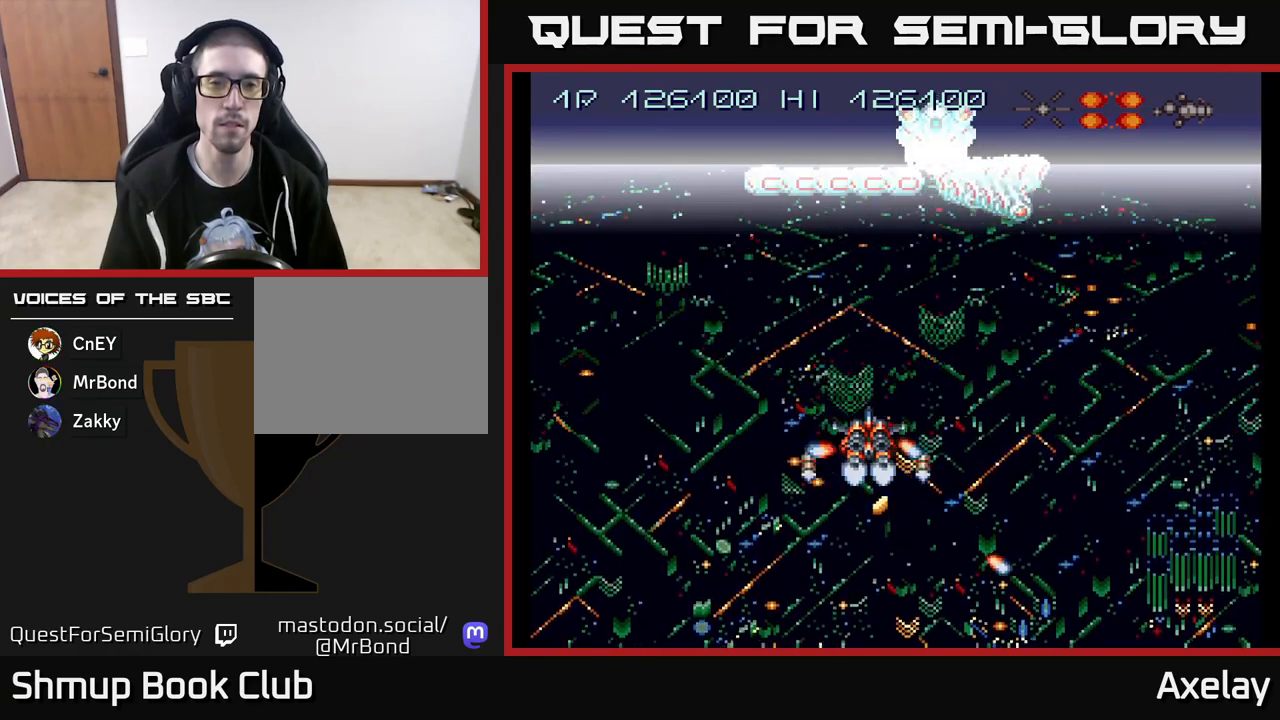
{"buttons": ["A", "X", "DPAD_UP"], "right_stick": "center", "events": [[483, "DPAD_UP", "down"]]}
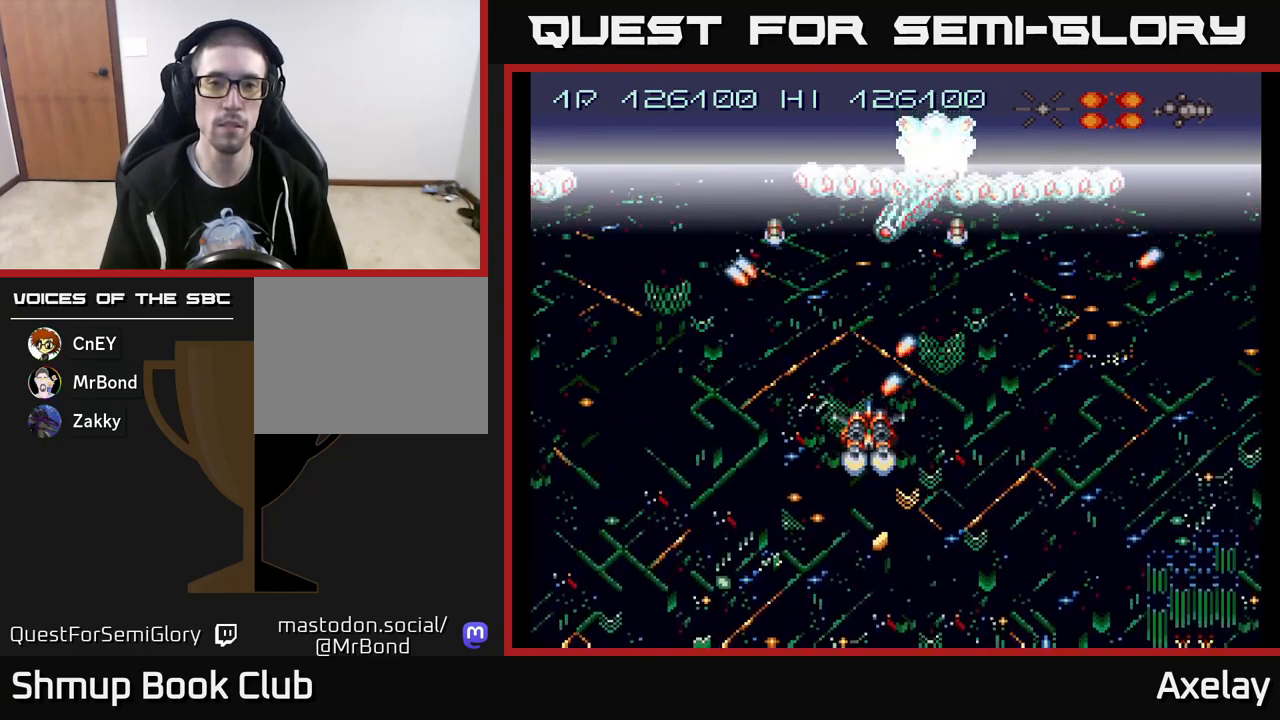
{"buttons": ["DPAD_LEFT"], "right_stick": "center", "events": [[67, "DPAD_LEFT", "down"], [100, "DPAD_UP", "up"], [150, "X", "up"], [233, "A", "up"], [250, "DPAD_DOWN", "down"], [333, "DPAD_DOWN", "up"], [383, "A", "down"], [500, "A", "up"]]}
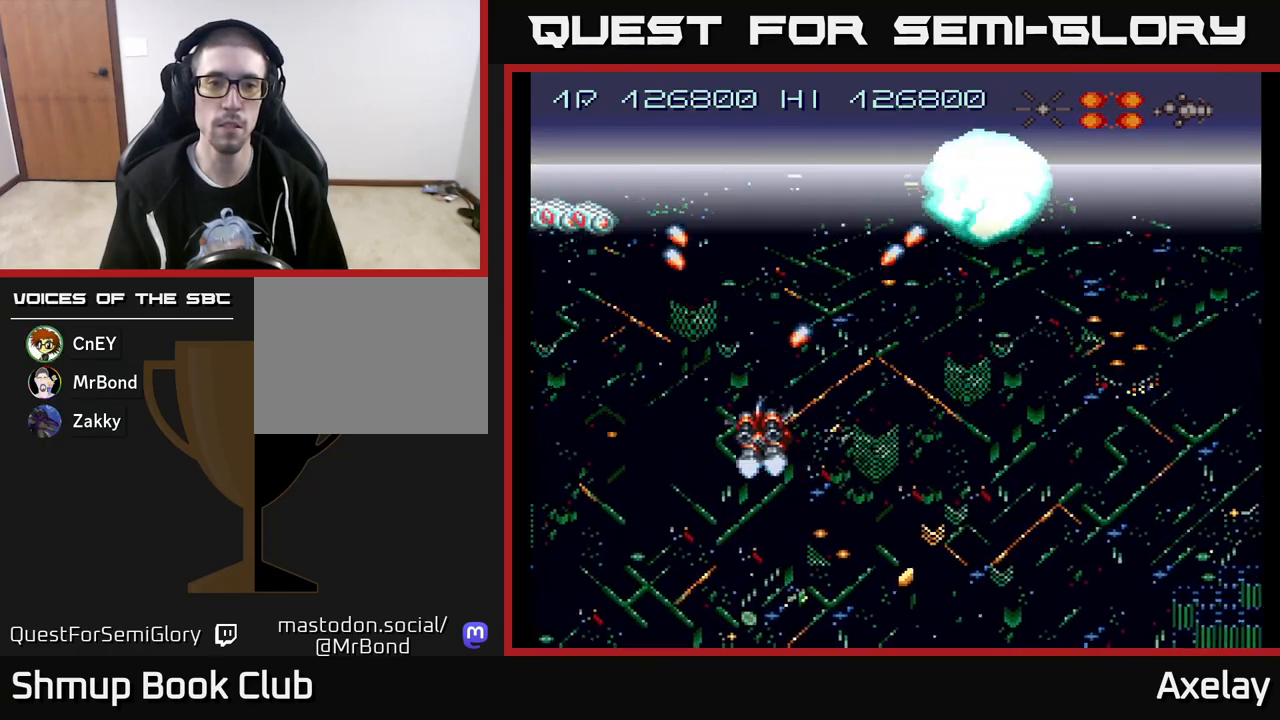
{"buttons": ["A", "DPAD_DOWN"], "right_stick": "center", "events": [[100, "A", "down"], [200, "A", "up"], [333, "A", "down"], [417, "A", "up"], [467, "DPAD_DOWN", "down"], [483, "DPAD_LEFT", "up"], [500, "A", "down"]]}
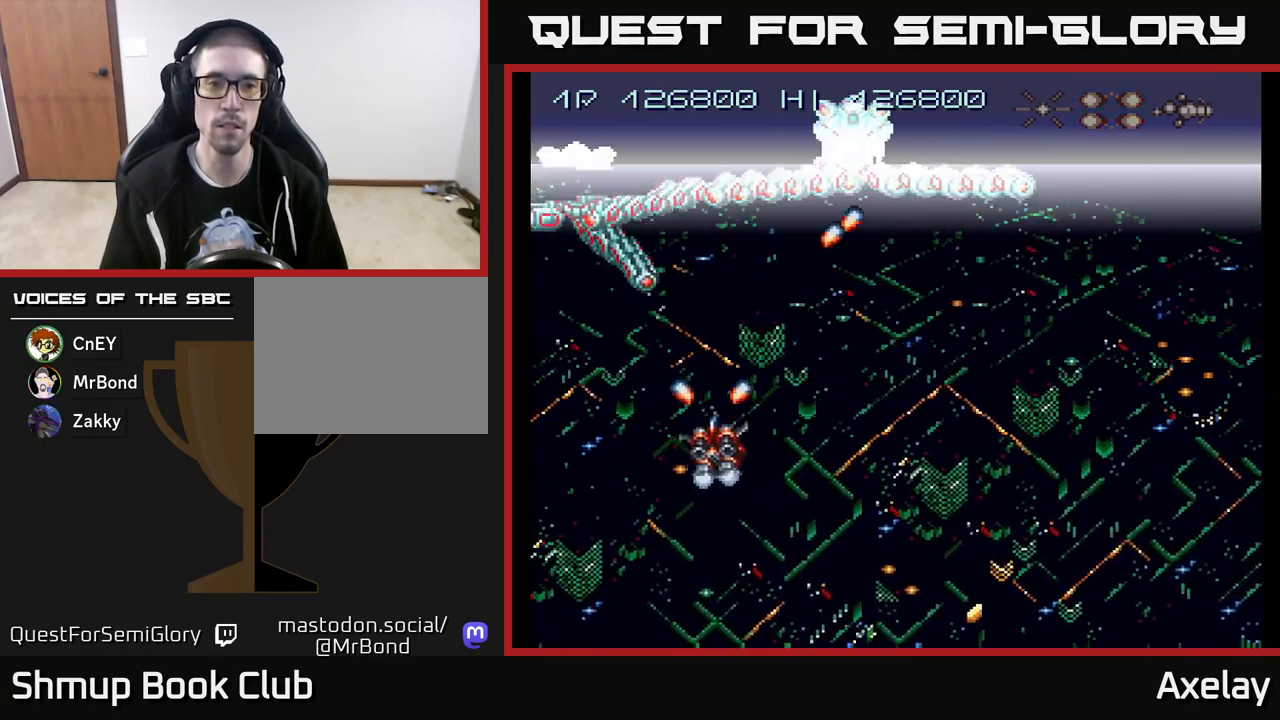
{"buttons": ["DPAD_LEFT"], "right_stick": "center", "events": [[83, "DPAD_DOWN", "up"], [83, "DPAD_RIGHT", "down"], [100, "A", "up"], [167, "A", "down"], [250, "DPAD_DOWN", "down"], [267, "A", "up"], [267, "DPAD_RIGHT", "up"], [283, "DPAD_DOWN", "up"], [283, "DPAD_LEFT", "down"], [383, "A", "down"], [450, "A", "up"]]}
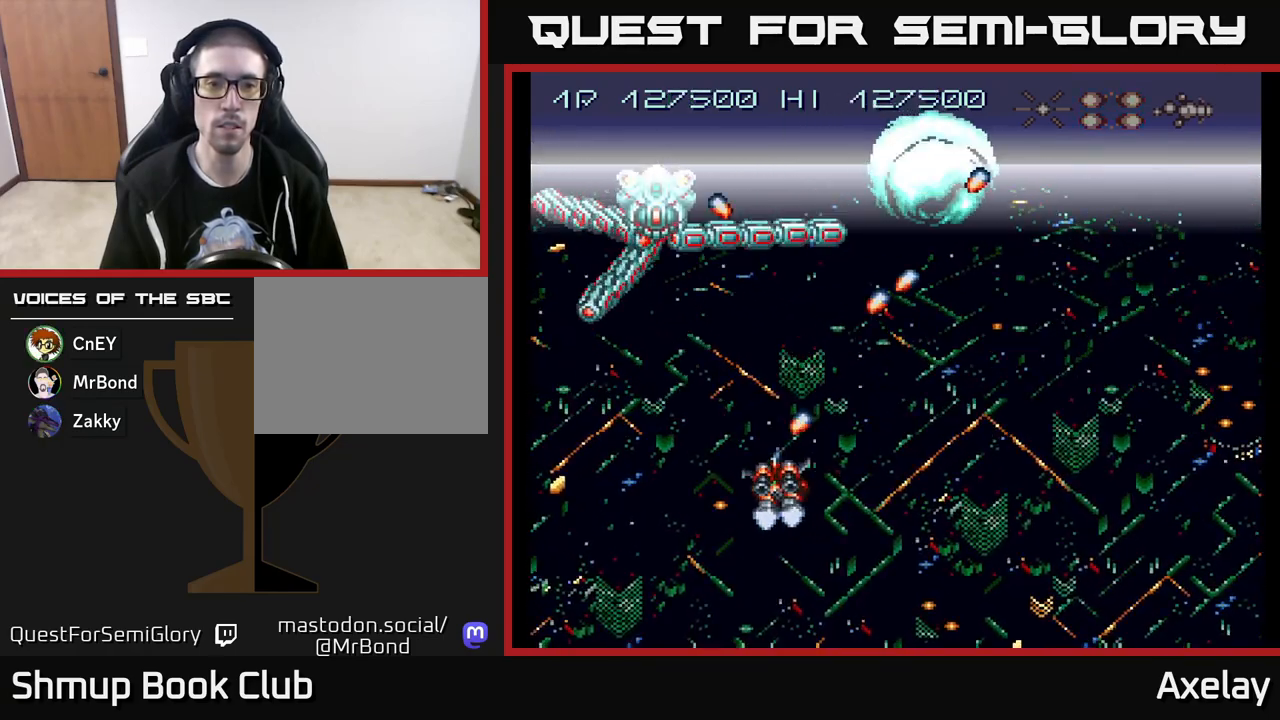
{"buttons": ["A", "DPAD_RIGHT"], "right_stick": "center", "events": [[17, "DPAD_LEFT", "up"], [50, "A", "down"], [50, "DPAD_RIGHT", "down"], [117, "DPAD_RIGHT", "up"], [133, "A", "up"], [183, "DPAD_LEFT", "down"], [233, "A", "down"], [250, "DPAD_LEFT", "up"], [300, "DPAD_RIGHT", "down"], [350, "A", "up"], [383, "DPAD_RIGHT", "up"], [417, "DPAD_DOWN", "down"], [433, "A", "down"], [483, "DPAD_RIGHT", "down"], [500, "DPAD_DOWN", "up"]]}
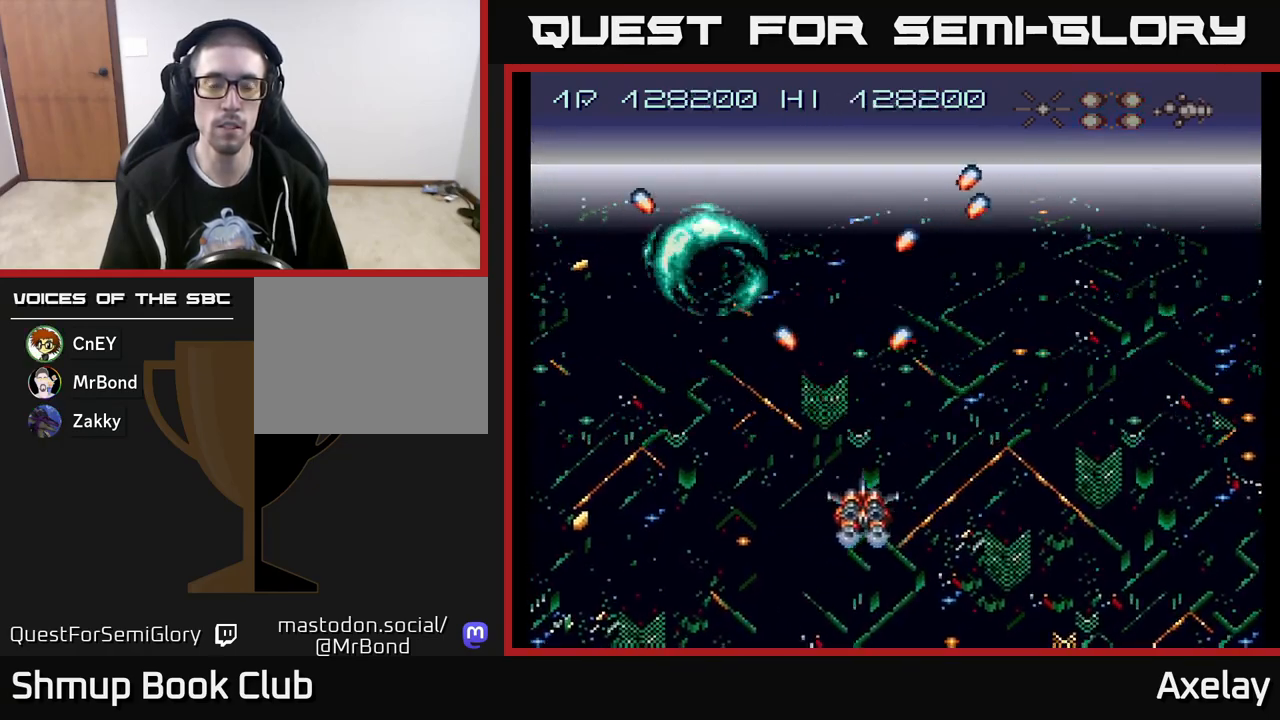
{"buttons": ["DPAD_RIGHT"], "right_stick": "center", "events": [[50, "A", "up"], [200, "A", "down"], [250, "X", "down"], [383, "X", "up"], [400, "A", "up"]]}
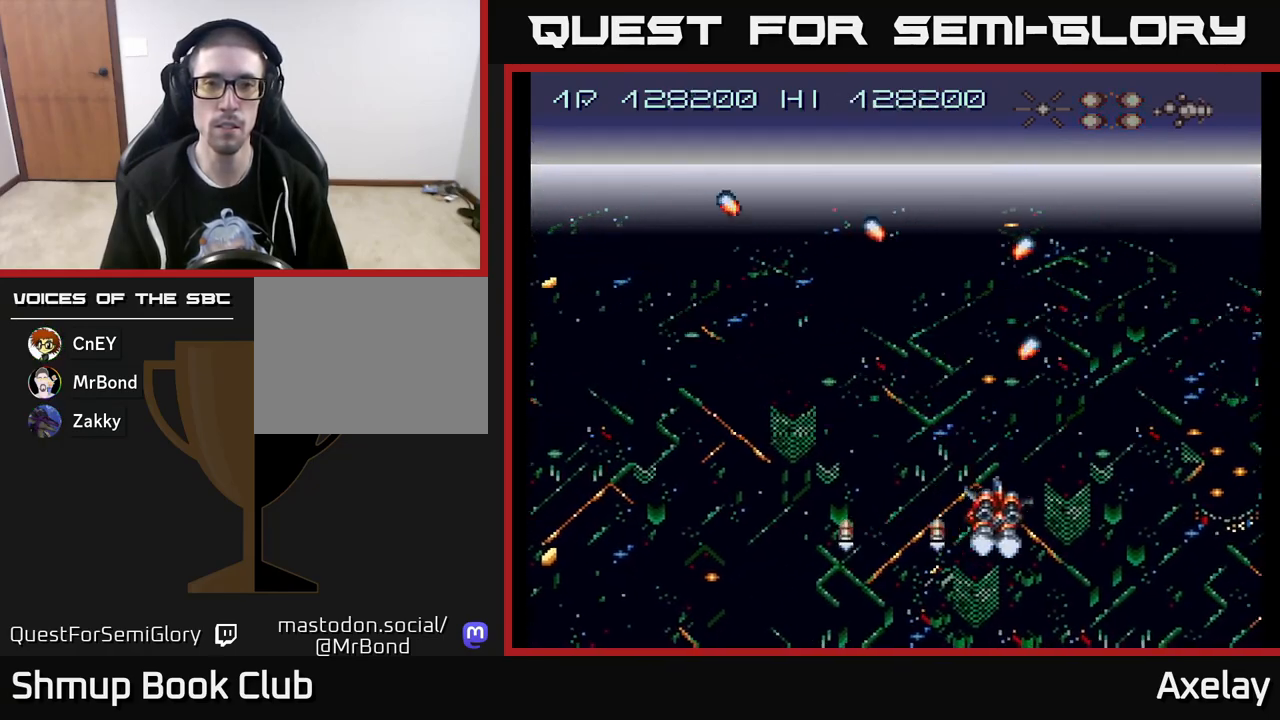
{"buttons": ["DPAD_RIGHT"], "right_stick": "center", "events": []}
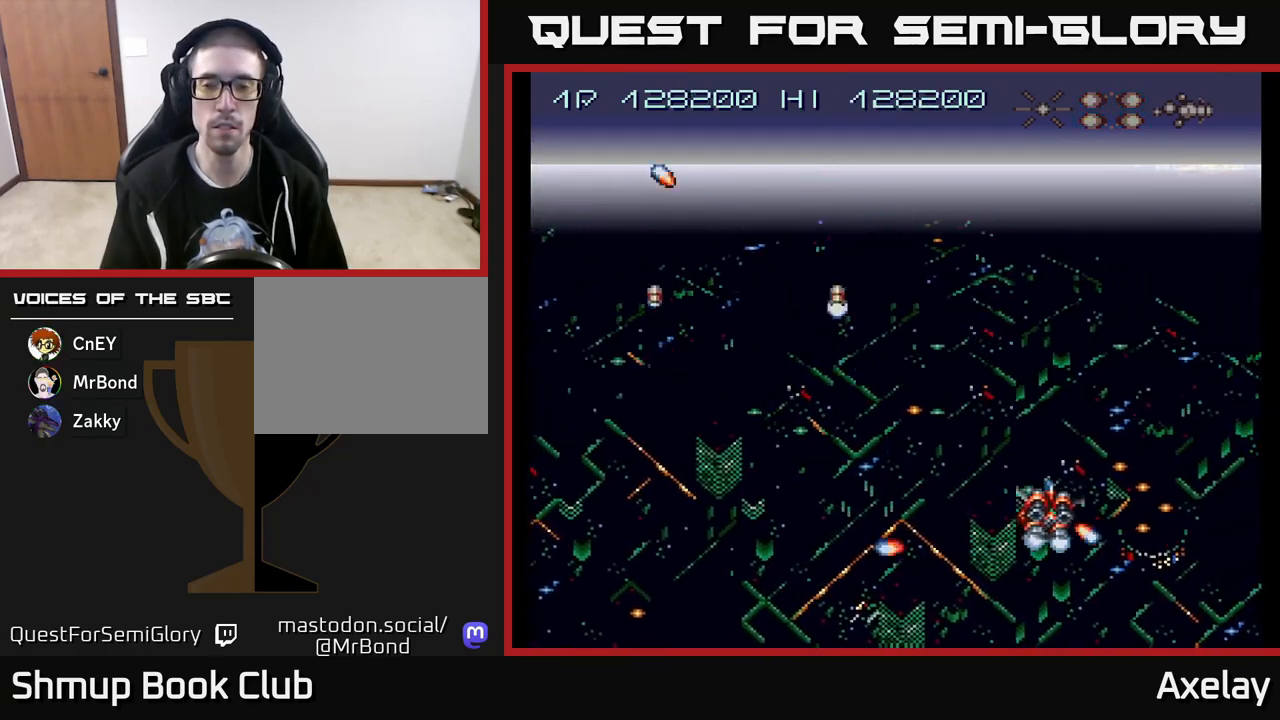
{"buttons": ["A", "X"], "right_stick": "center", "events": [[83, "A", "down"], [233, "X", "down"], [417, "DPAD_RIGHT", "up"]]}
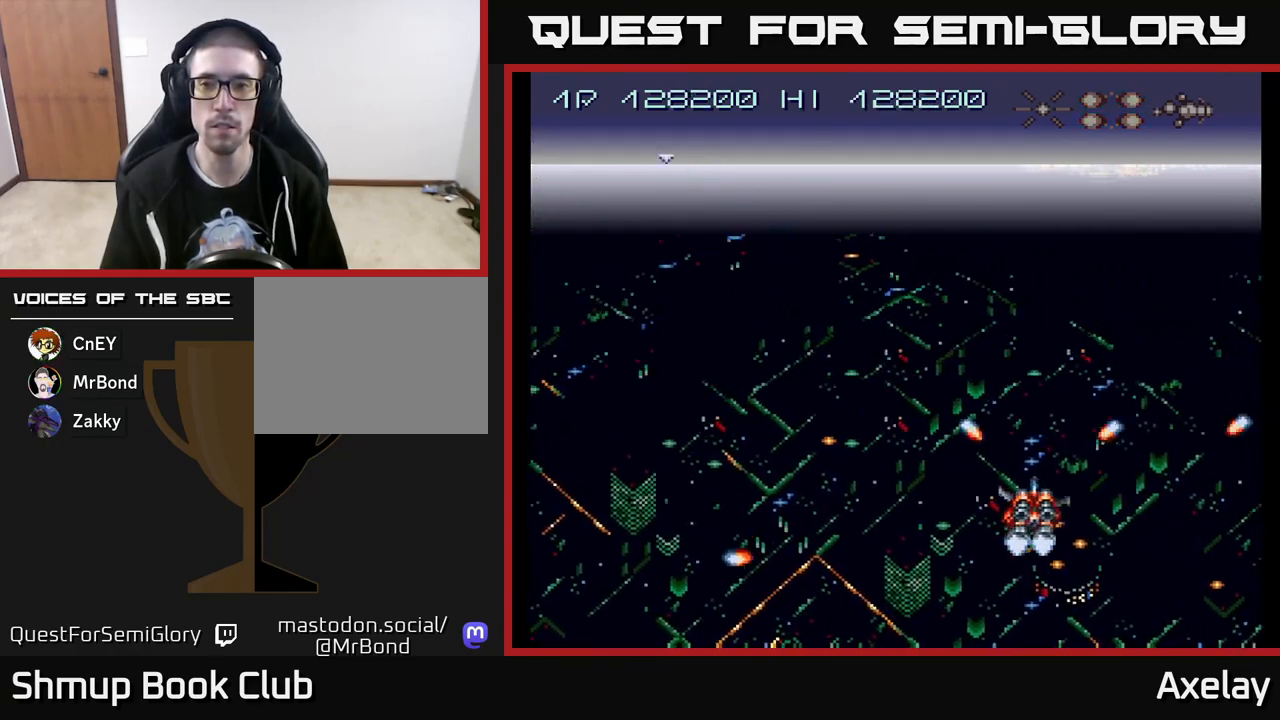
{"buttons": ["DPAD_LEFT"], "right_stick": "center", "events": [[67, "DPAD_UP", "down"], [117, "DPAD_LEFT", "down"], [267, "DPAD_UP", "up"], [350, "X", "up"], [400, "A", "up"]]}
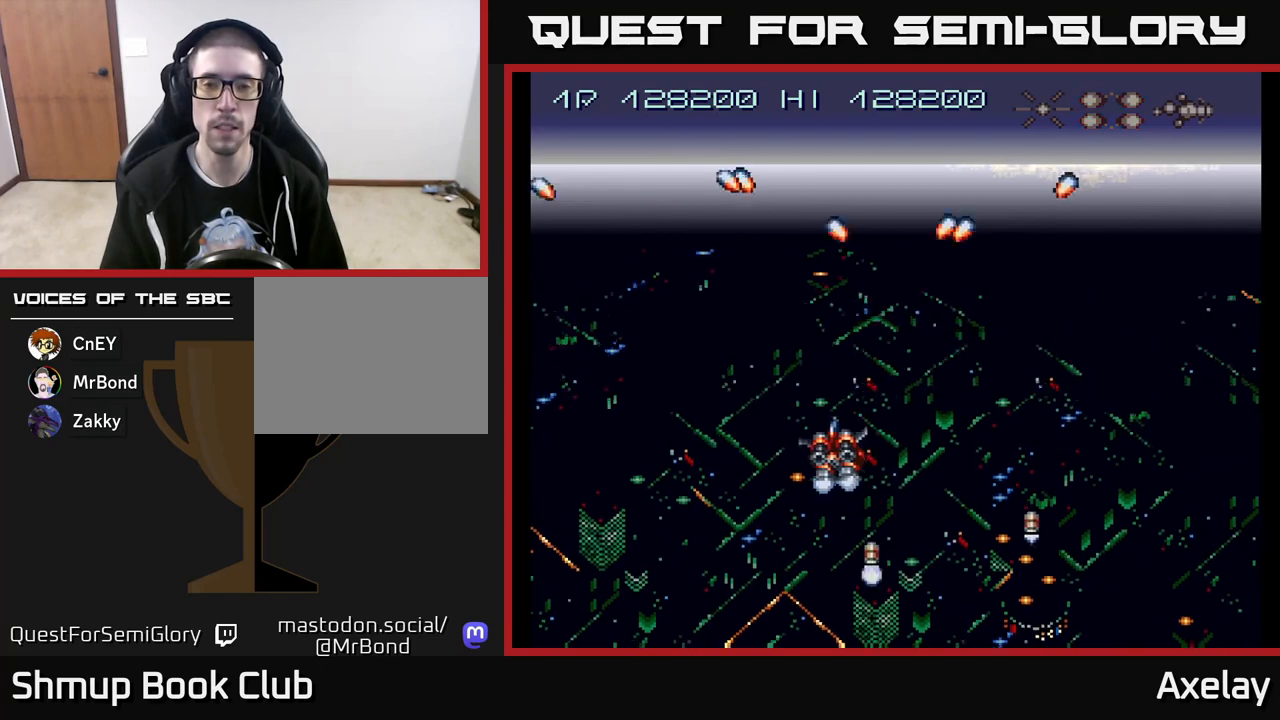
{"buttons": ["A"], "right_stick": "center", "events": [[417, "A", "down"], [500, "DPAD_LEFT", "up"]]}
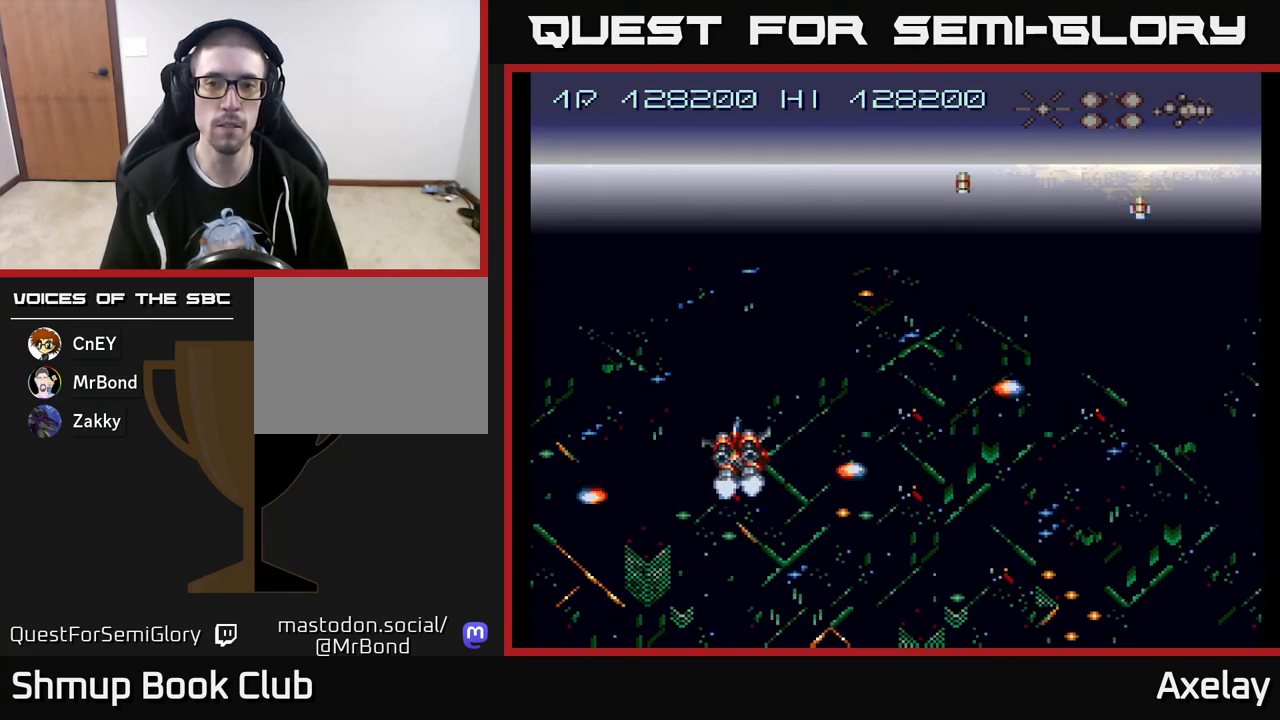
{"buttons": ["A", "X"], "right_stick": "center", "events": [[33, "DPAD_DOWN", "down"], [83, "DPAD_RIGHT", "down"], [100, "X", "down"], [133, "DPAD_DOWN", "up"], [417, "DPAD_RIGHT", "up"]]}
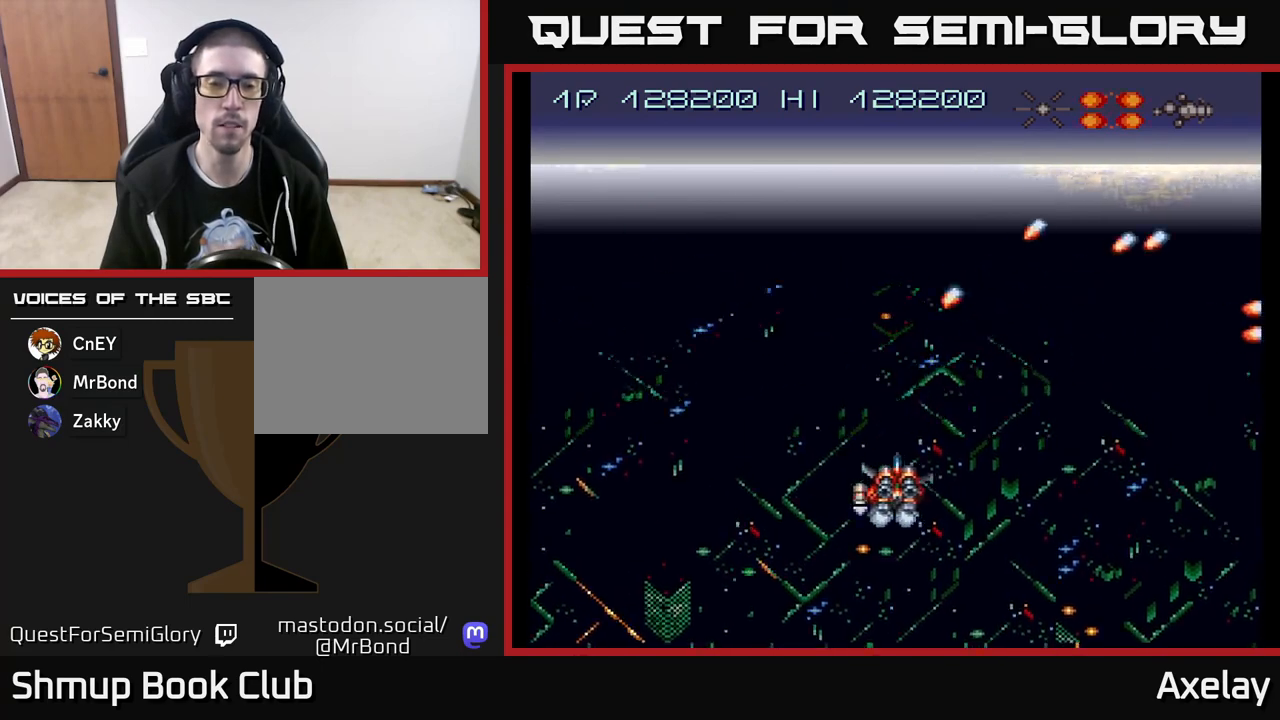
{"buttons": ["A"], "right_stick": "center", "events": [[33, "X", "up"], [50, "A", "up"], [233, "A", "down"], [283, "DPAD_UP", "down"], [350, "A", "up"], [433, "A", "down"], [500, "DPAD_UP", "up"]]}
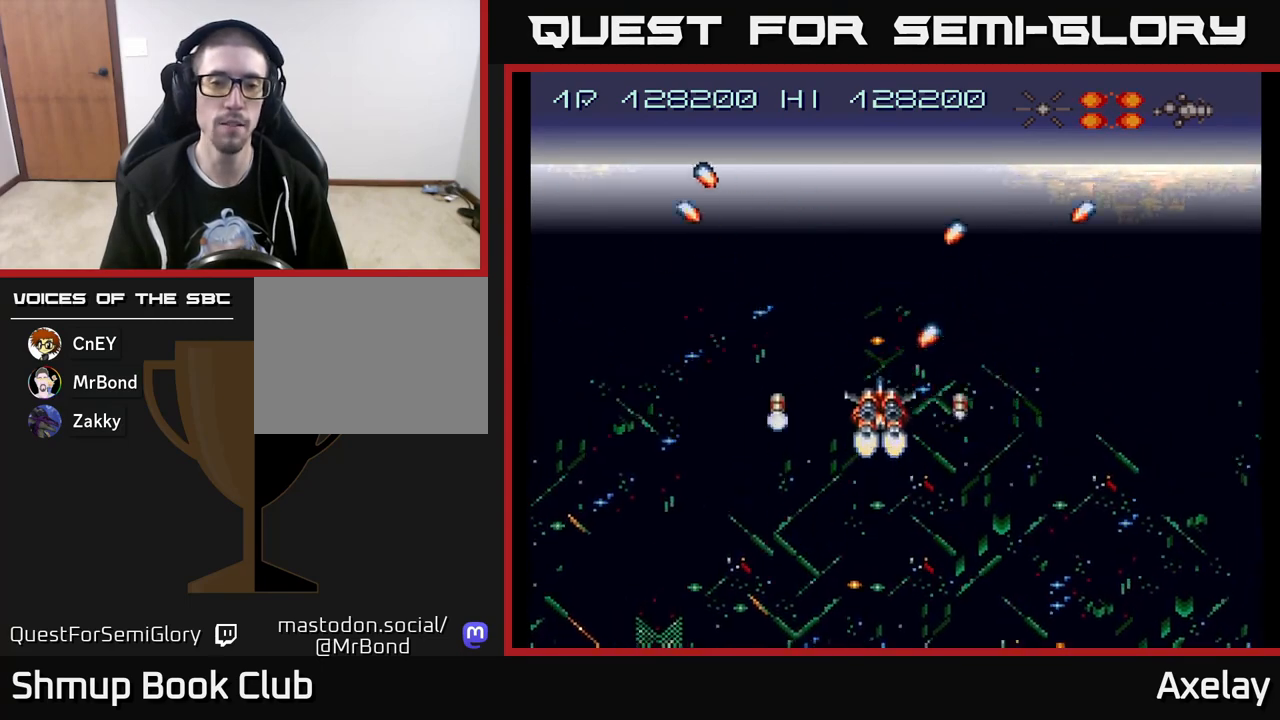
{"buttons": ["A"], "right_stick": "center", "events": [[83, "A", "up"], [183, "A", "down"], [300, "A", "up"], [417, "A", "down"]]}
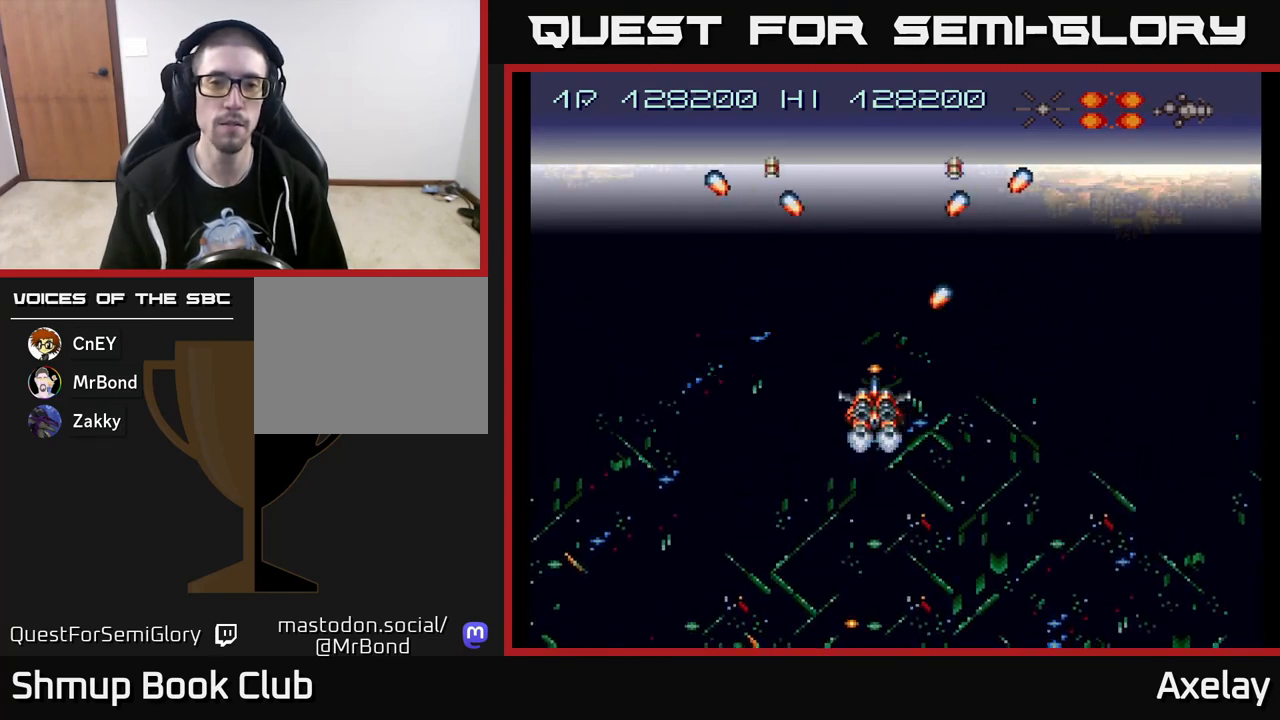
{"buttons": ["A"], "right_stick": "center", "events": [[50, "A", "up"], [150, "A", "down"], [267, "A", "up"], [383, "A", "down"]]}
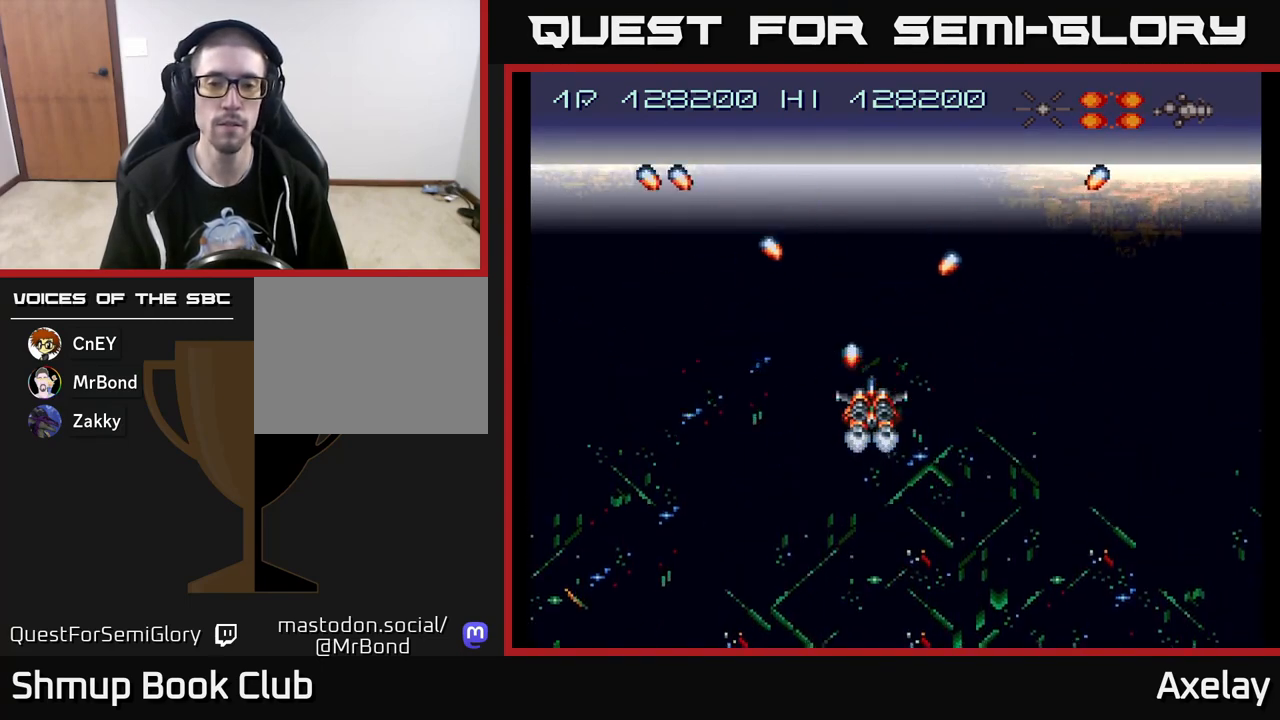
{"buttons": ["A", "X"], "right_stick": "center", "events": [[17, "A", "up"], [117, "A", "down"], [317, "X", "down"]]}
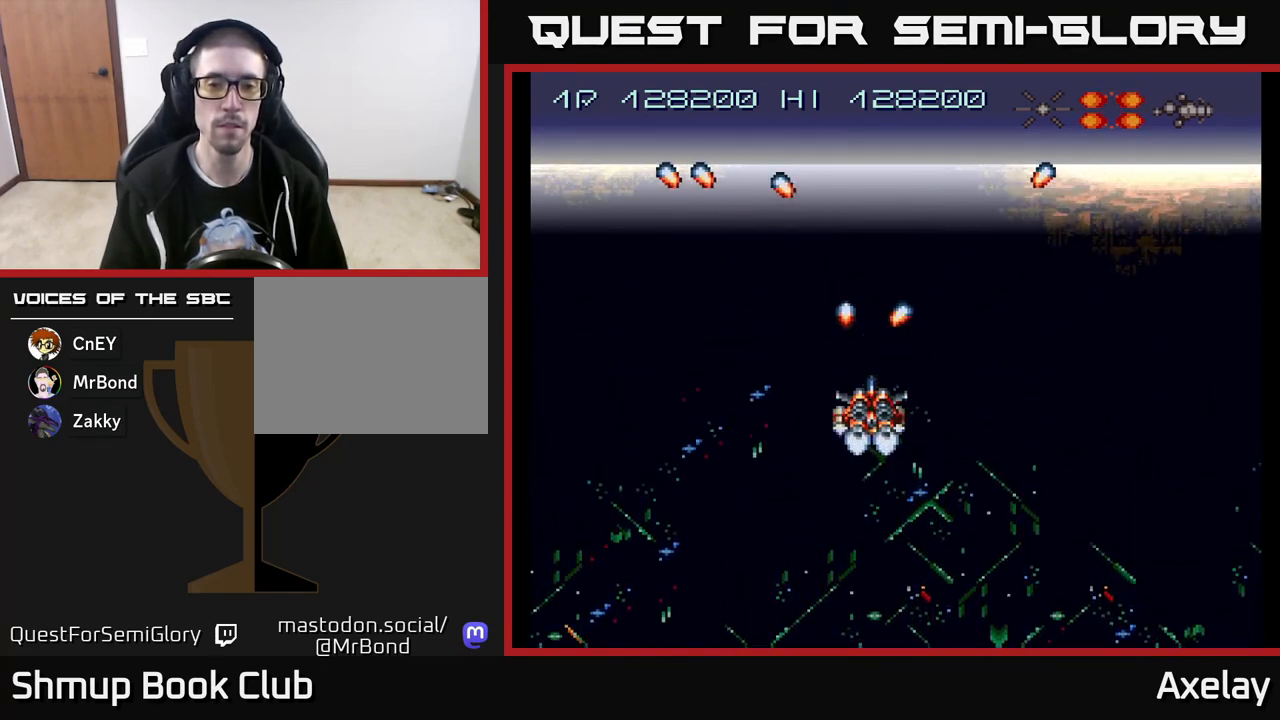
{"buttons": ["A"], "right_stick": "center", "events": [[267, "X", "up"], [283, "A", "up"], [417, "A", "down"]]}